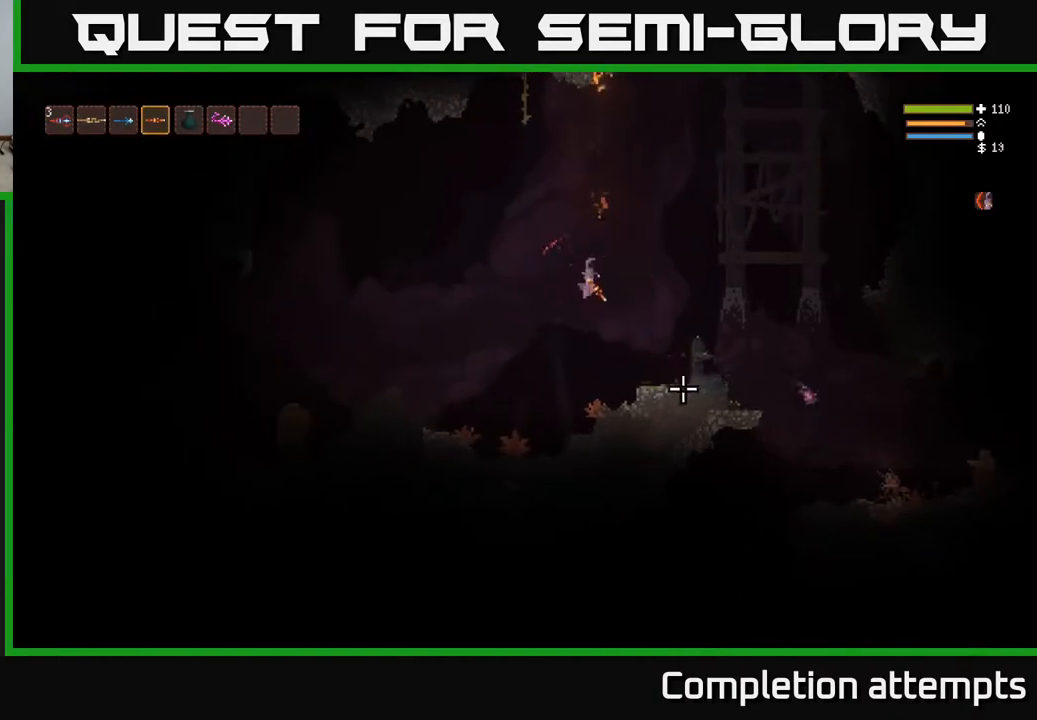
Gameplay with a controller (Xbox layout); each line is a JSON object with the inputs held at the frame after it. "events" lists button and stick changes between this image and that frame as [ms after this image, input, new state], when the widget could be followed in between.
{"buttons": ["L2", "R2"], "left_stick": "right", "right_stick": "down-right", "events": [[67, "L2", "down"], [483, "R2", "down"]]}
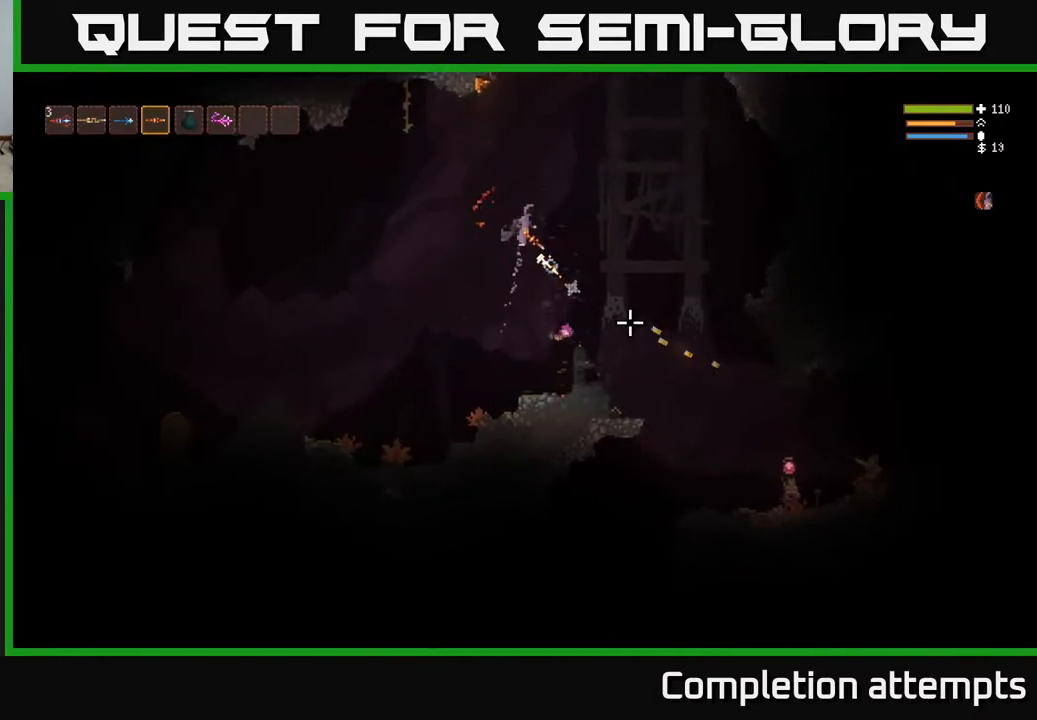
{"buttons": [], "left_stick": "right", "right_stick": "down-right", "events": [[67, "R2", "up"], [483, "L2", "up"]]}
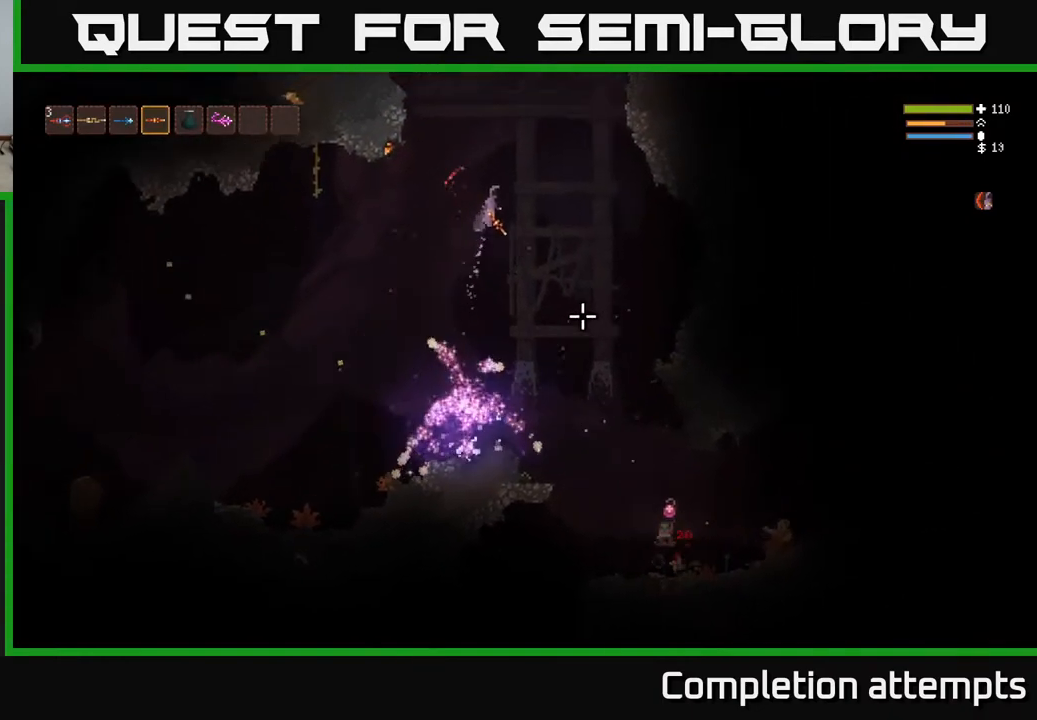
{"buttons": ["L2"], "left_stick": "left", "right_stick": "down-right", "events": [[367, "left_stick", "center"], [383, "R2", "down"], [450, "L2", "down"], [450, "left_stick", "left"], [483, "R2", "up"]]}
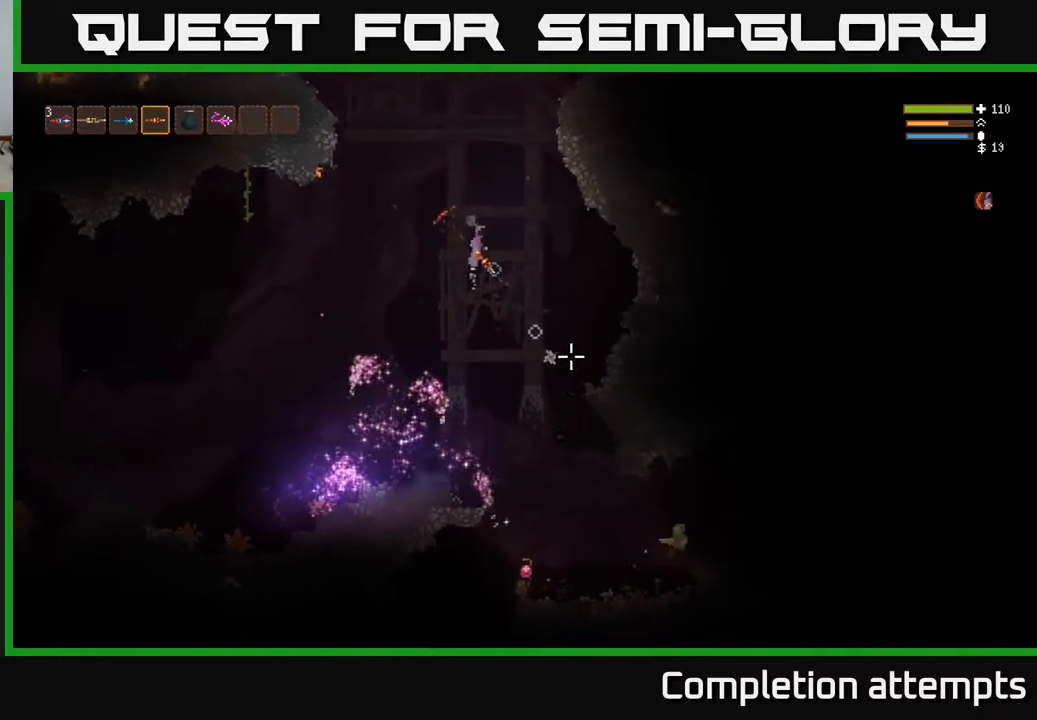
{"buttons": ["L2"], "left_stick": "right", "right_stick": "down", "events": [[17, "left_stick", "center"], [117, "L2", "up"], [167, "left_stick", "left"], [300, "left_stick", "center"], [400, "left_stick", "right"], [417, "L2", "down"], [433, "right_stick", "down"]]}
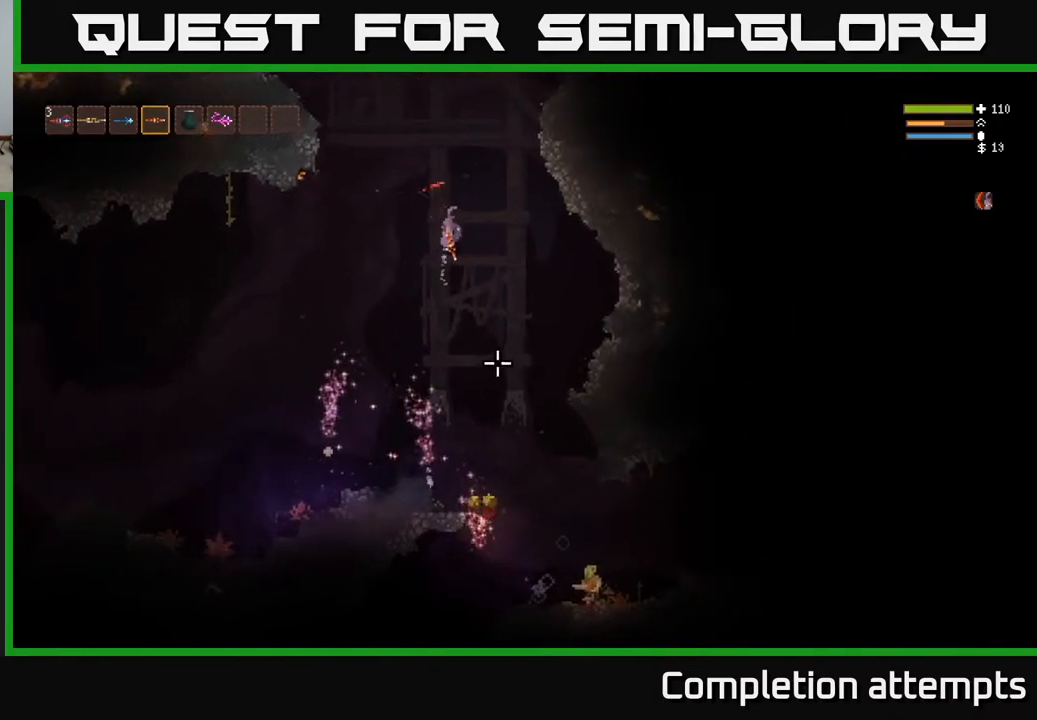
{"buttons": [], "left_stick": "right", "right_stick": "down", "events": [[117, "L2", "up"], [167, "R2", "down"], [183, "left_stick", "left"], [250, "R2", "up"], [267, "left_stick", "center"], [467, "left_stick", "right"]]}
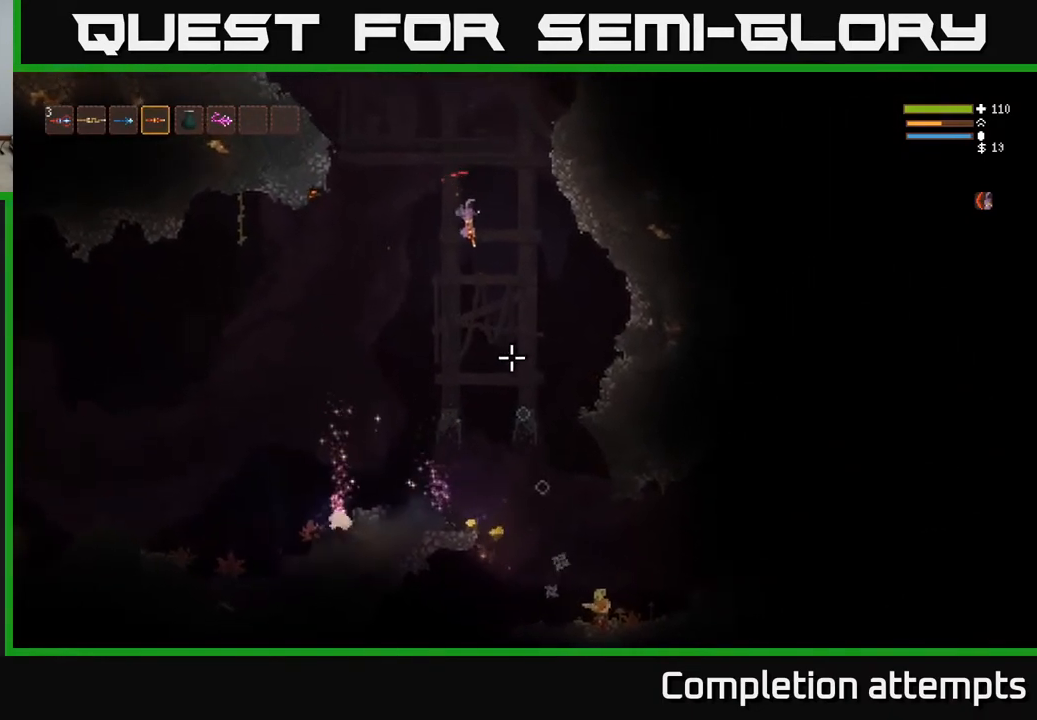
{"buttons": [], "left_stick": "center", "right_stick": "down", "events": [[117, "L2", "down"], [250, "left_stick", "center"], [283, "L2", "up"], [317, "left_stick", "left"], [383, "left_stick", "center"]]}
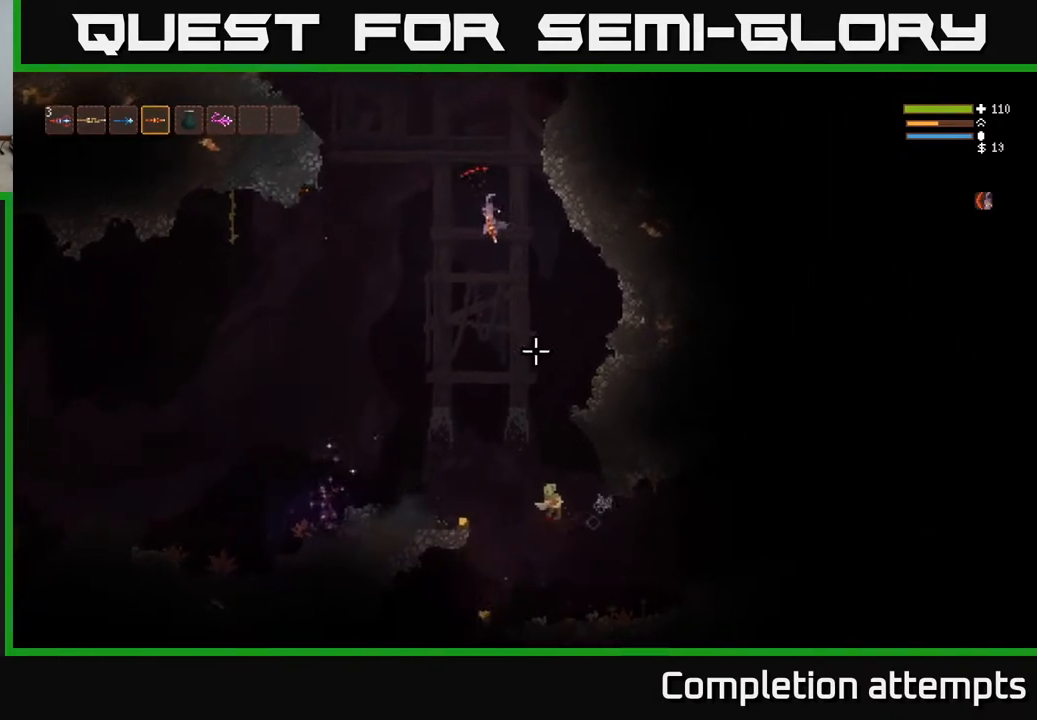
{"buttons": ["L2", "R2"], "left_stick": "left", "right_stick": "down", "events": [[33, "R2", "down"], [50, "L2", "down"], [83, "left_stick", "right"], [117, "R2", "up"], [250, "left_stick", "center"], [300, "left_stick", "left"], [383, "R2", "down"]]}
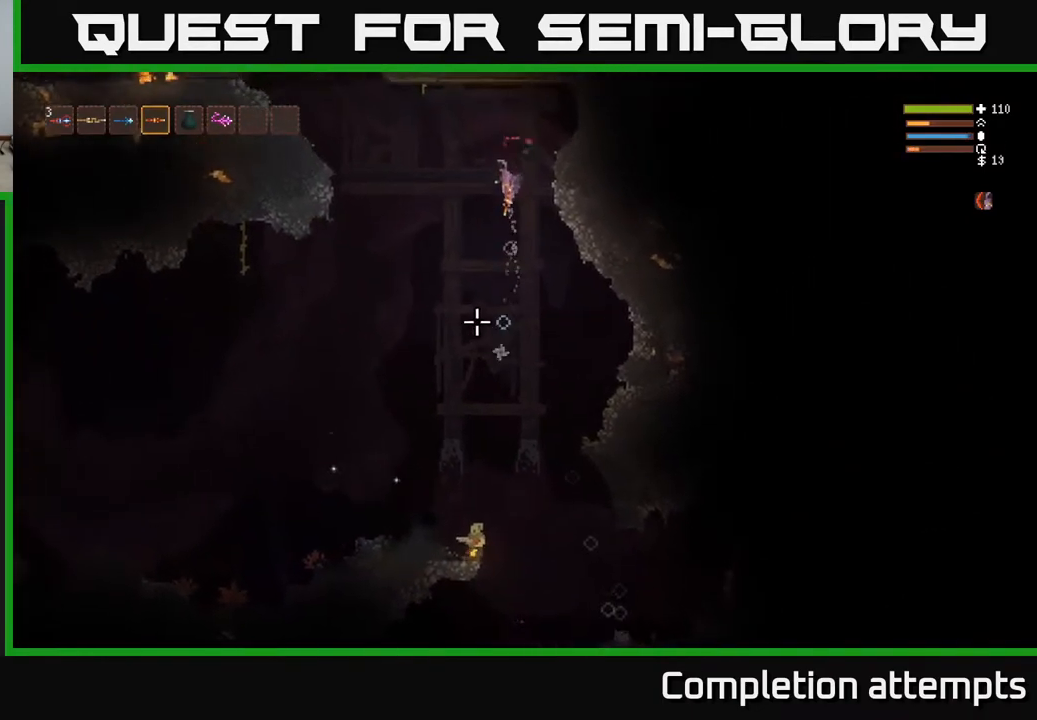
{"buttons": ["L2"], "left_stick": "left", "right_stick": "down", "events": [[17, "R2", "up"], [67, "L2", "up"], [350, "R2", "down"], [417, "L2", "down"], [433, "R2", "up"]]}
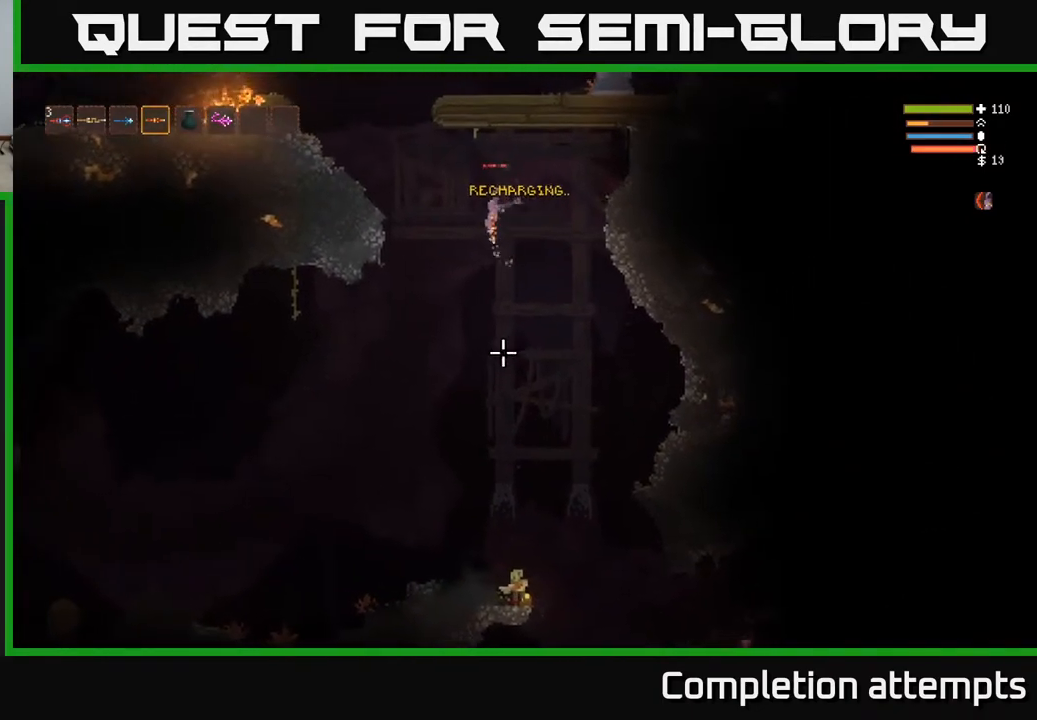
{"buttons": [], "left_stick": "left", "right_stick": "down", "events": [[50, "L2", "up"], [183, "left_stick", "center"], [417, "left_stick", "left"]]}
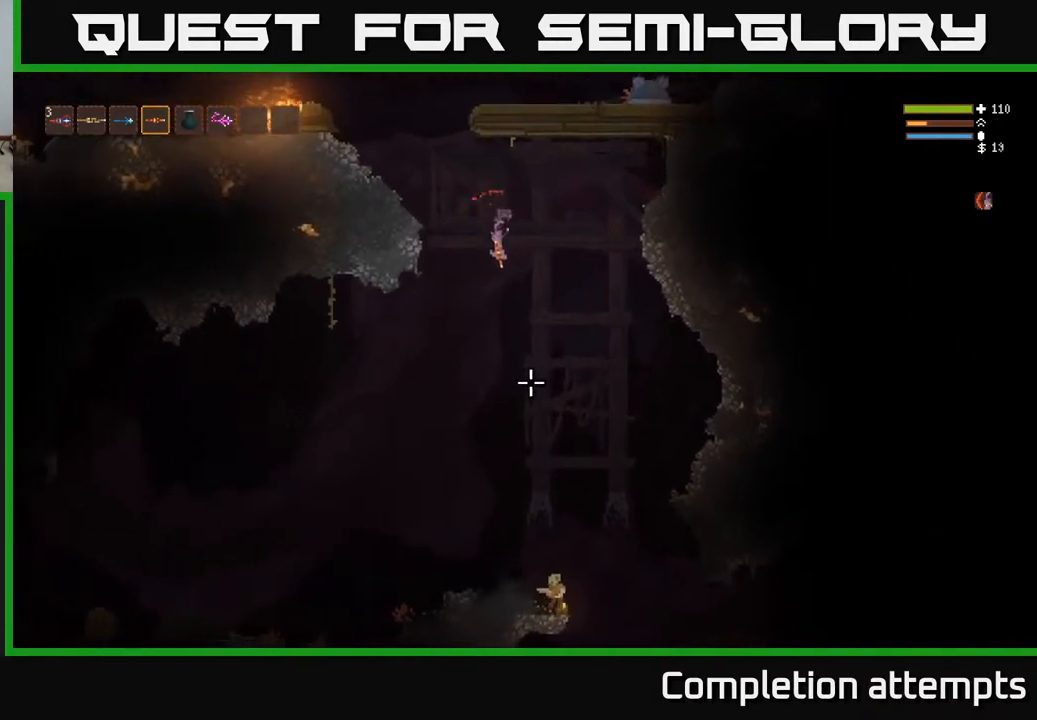
{"buttons": [], "left_stick": "left", "right_stick": "down-right", "events": [[233, "R2", "down"], [350, "R2", "up"], [500, "right_stick", "down-right"]]}
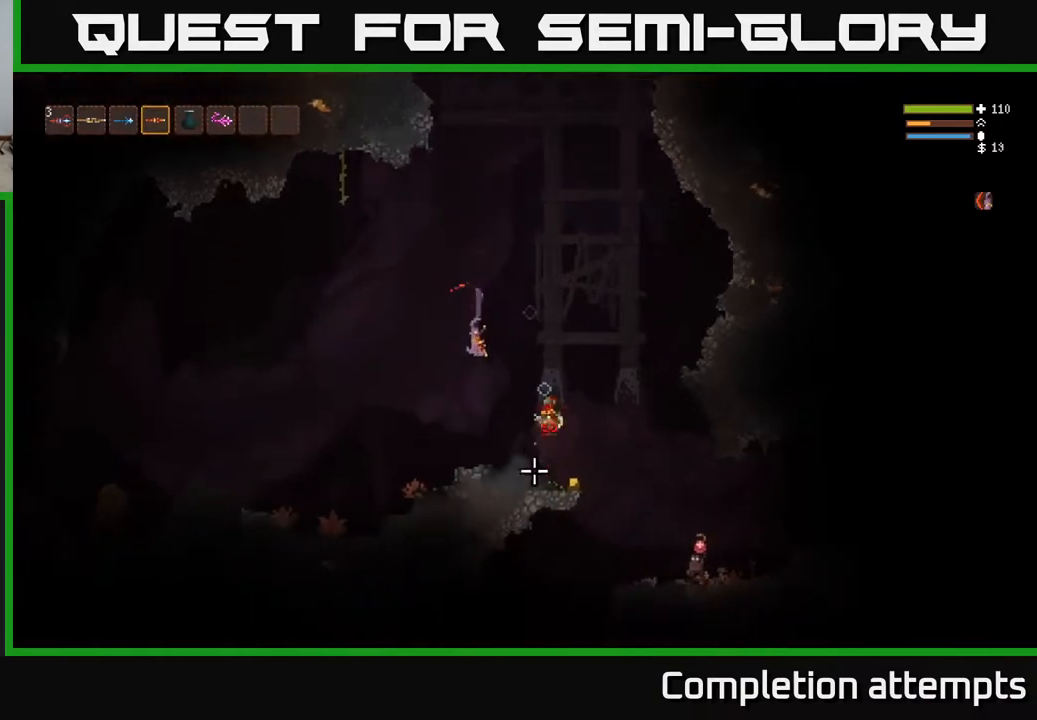
{"buttons": ["L2"], "left_stick": "right", "right_stick": "right", "events": [[233, "right_stick", "right"], [283, "L2", "down"], [483, "left_stick", "right"]]}
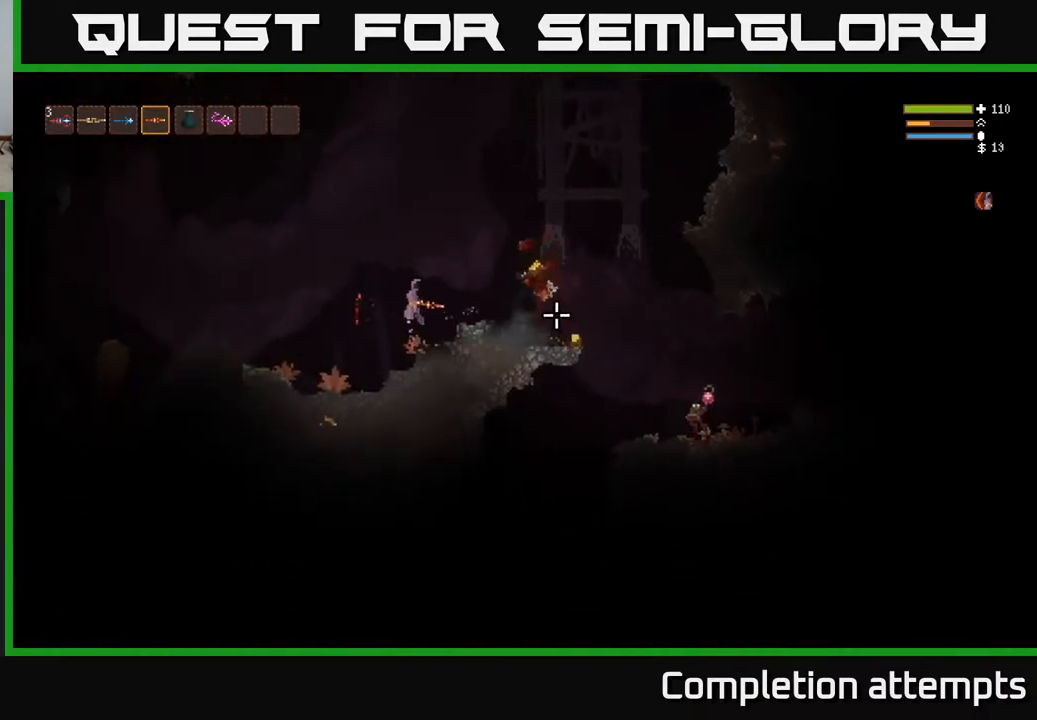
{"buttons": ["L2"], "left_stick": "right", "right_stick": "right", "events": [[50, "L2", "up"], [417, "L2", "down"]]}
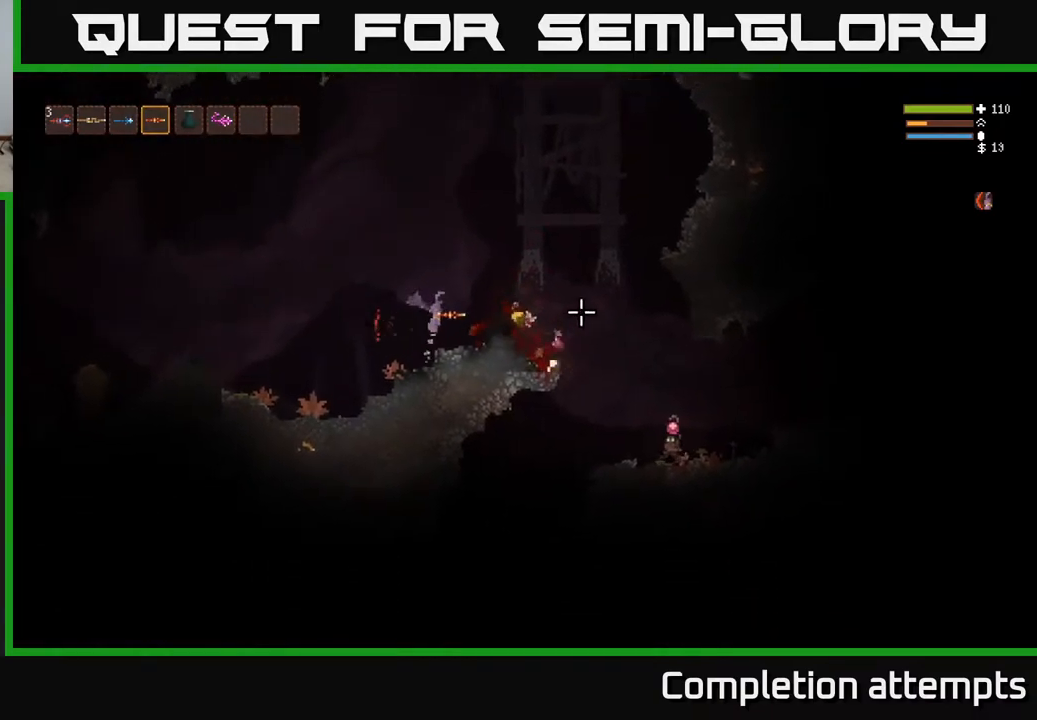
{"buttons": ["L2"], "left_stick": "left", "right_stick": "right", "events": [[33, "left_stick", "left"], [117, "L2", "up"], [450, "L2", "down"]]}
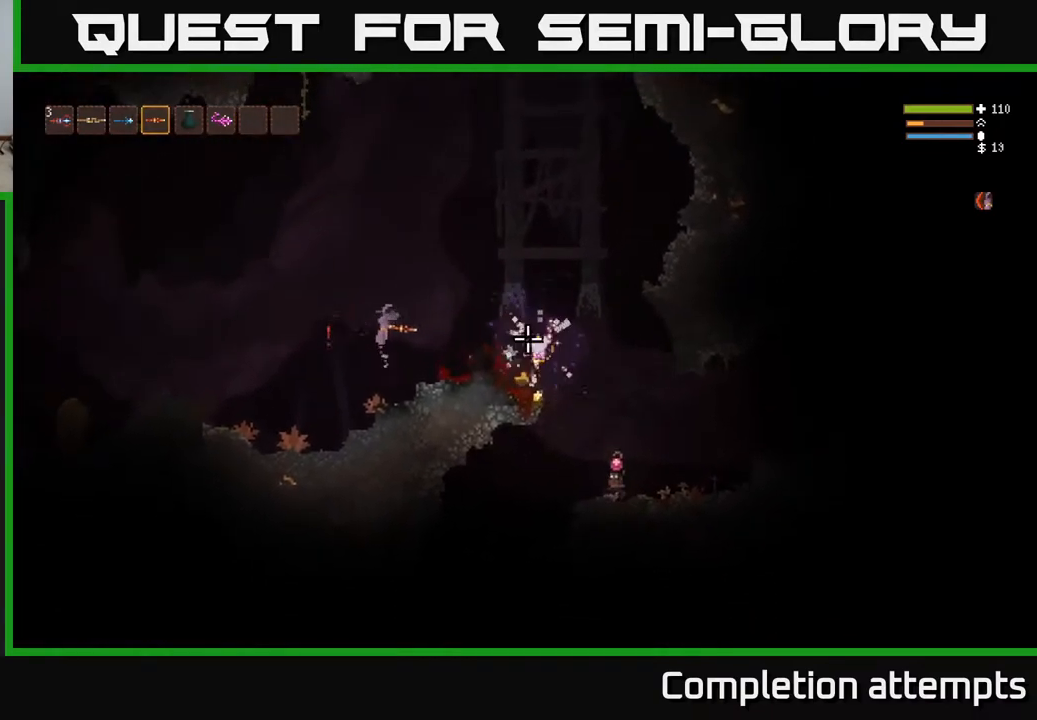
{"buttons": [], "left_stick": "right", "right_stick": "right", "events": [[83, "L2", "up"], [233, "left_stick", "right"], [283, "L2", "down"], [417, "L2", "up"]]}
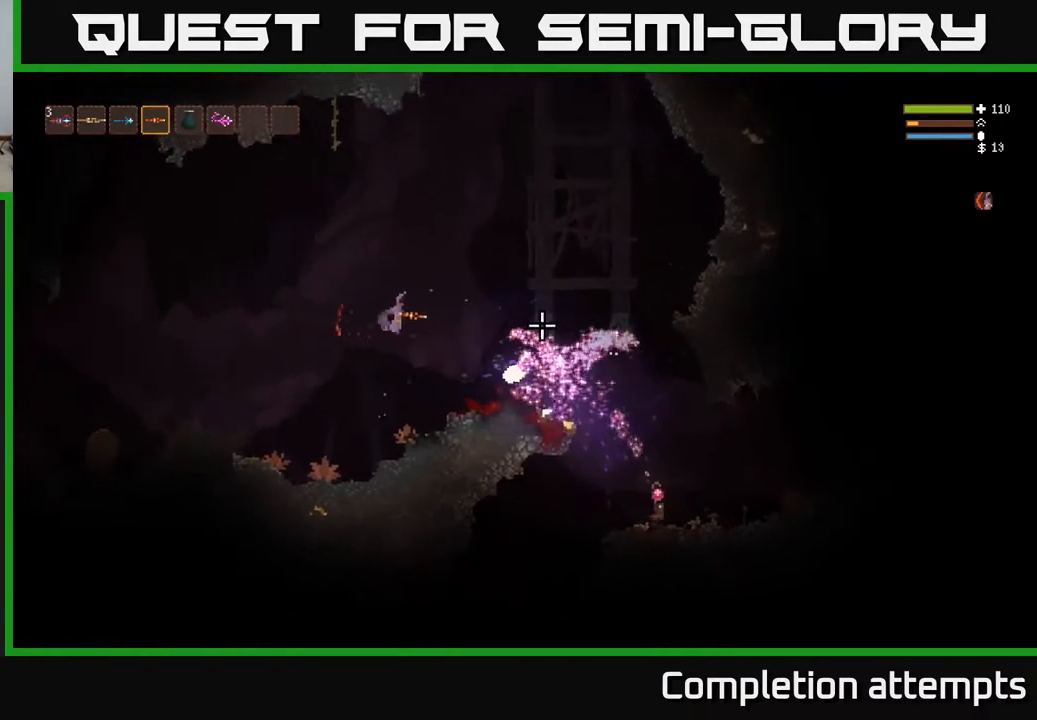
{"buttons": [], "left_stick": "right", "right_stick": "right", "events": [[183, "L2", "down"], [267, "L2", "up"]]}
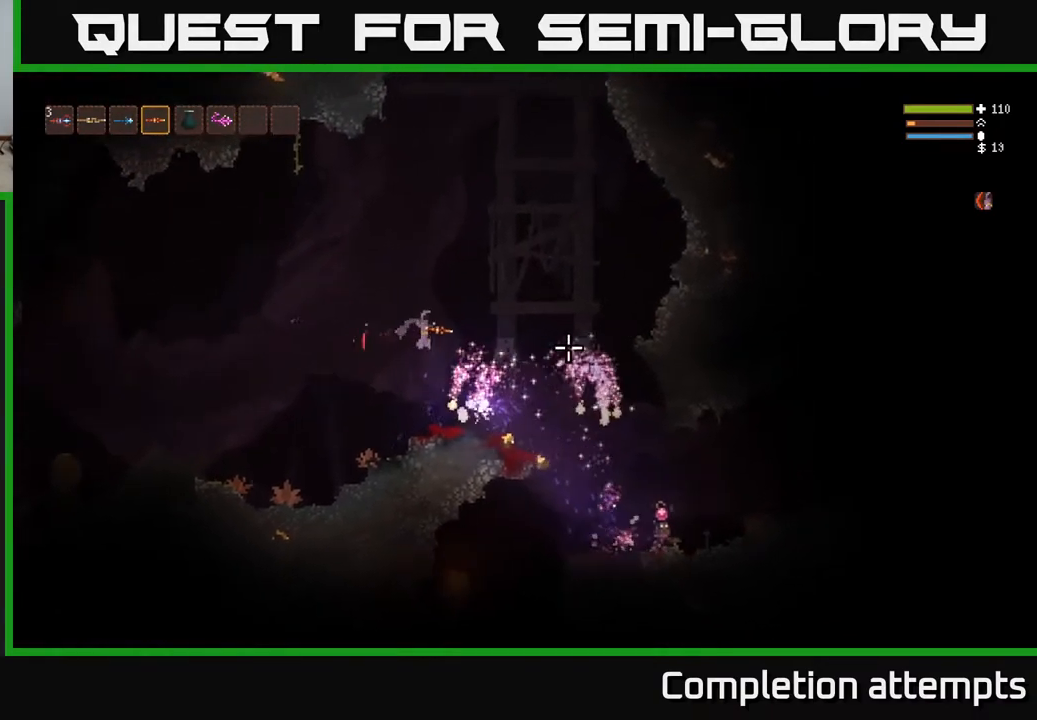
{"buttons": [], "left_stick": "right", "right_stick": "right", "events": [[133, "L2", "down"], [233, "L2", "up"]]}
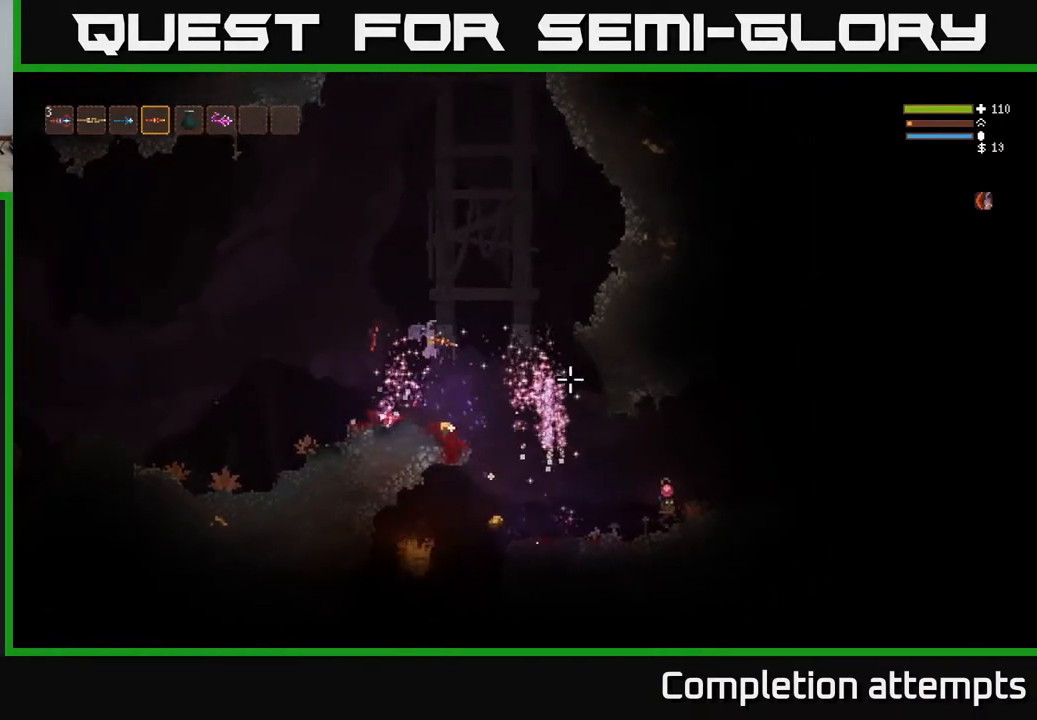
{"buttons": [], "left_stick": "right", "right_stick": "down-left", "events": [[67, "left_stick", "center"], [200, "left_stick", "right"], [267, "right_stick", "down-right"], [383, "right_stick", "down"], [483, "right_stick", "down-left"]]}
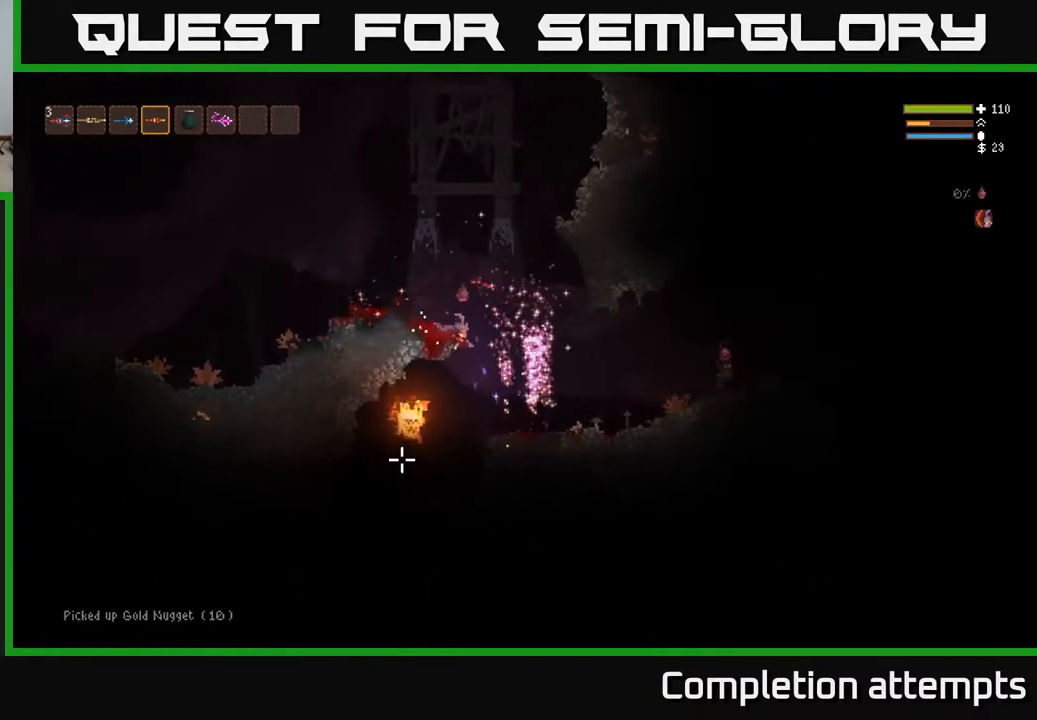
{"buttons": ["L2"], "left_stick": "up-left", "right_stick": "down-left", "events": [[83, "right_stick", "left"], [100, "L2", "down"], [100, "R2", "down"], [183, "R2", "up"], [250, "right_stick", "down-left"], [350, "left_stick", "up-left"]]}
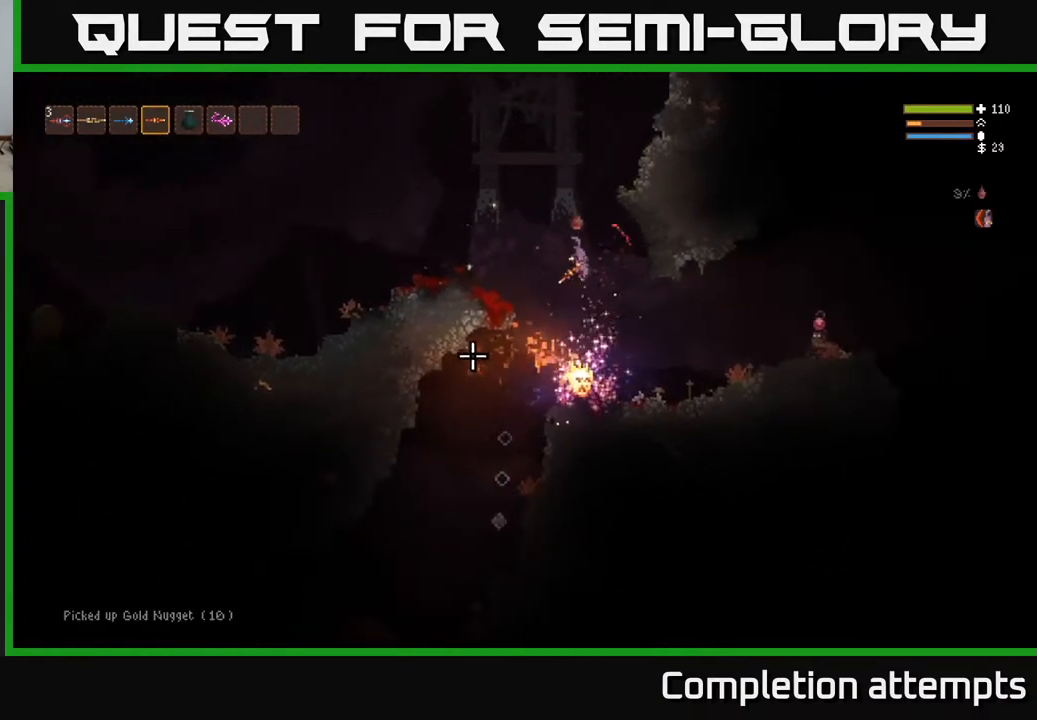
{"buttons": [], "left_stick": "left", "right_stick": "down", "events": [[17, "R2", "down"], [83, "R2", "up"], [83, "right_stick", "down"], [100, "left_stick", "left"], [233, "L2", "up"], [350, "L2", "down"], [400, "R2", "down"], [483, "L2", "up"], [500, "R2", "up"]]}
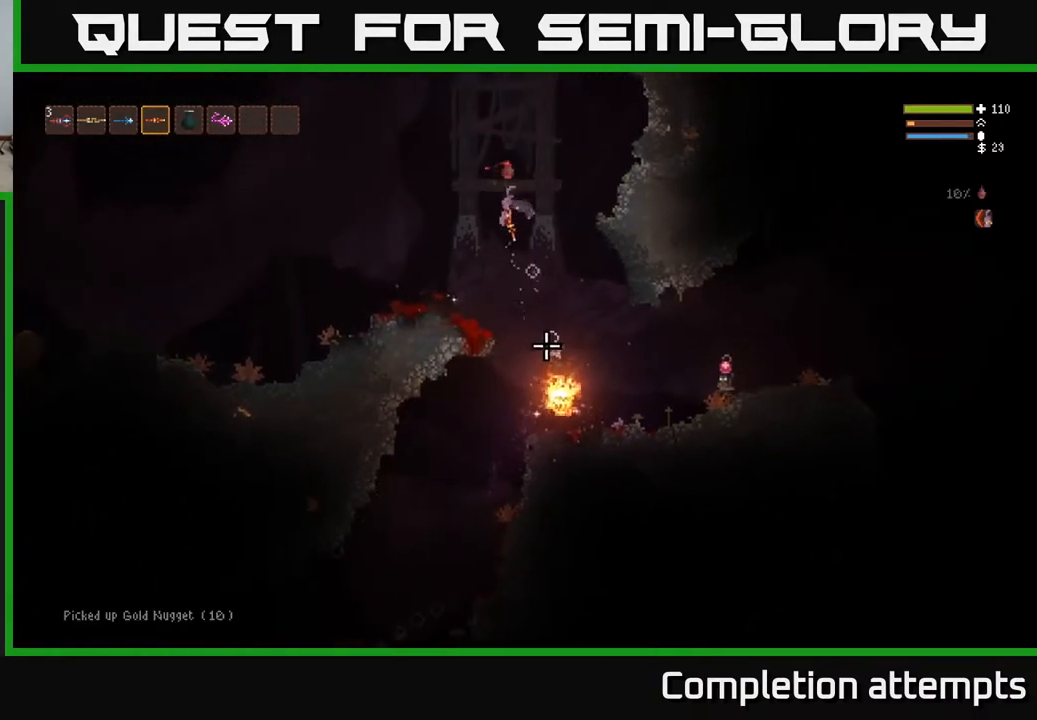
{"buttons": [], "left_stick": "left", "right_stick": "down-right", "events": [[283, "right_stick", "down-right"], [383, "left_stick", "center"], [483, "left_stick", "left"]]}
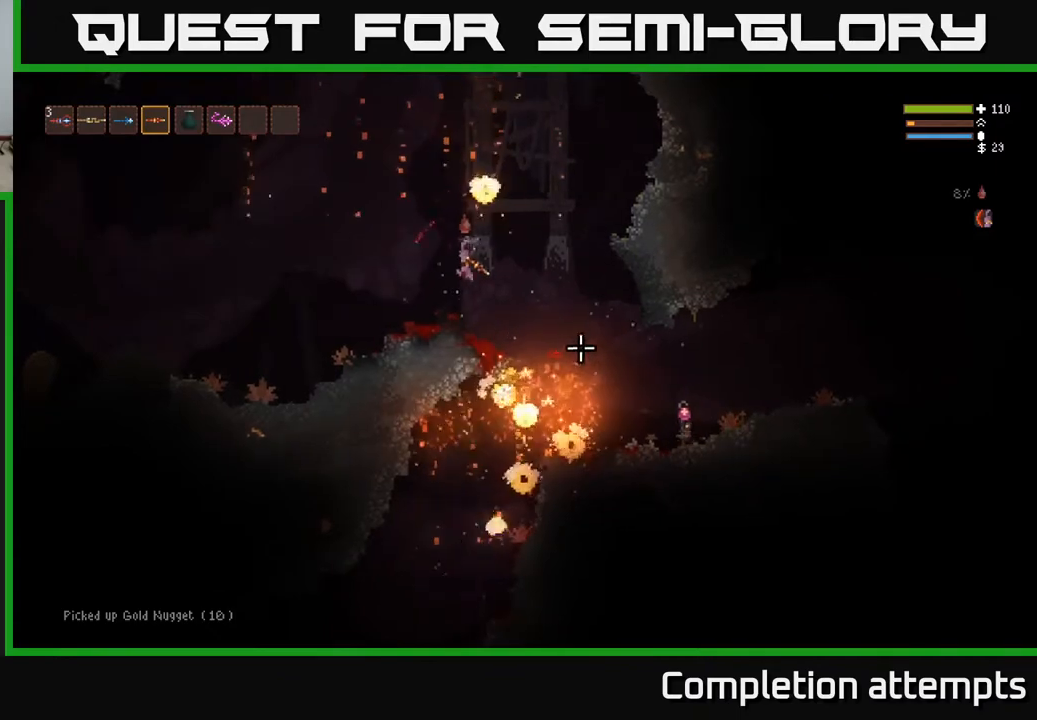
{"buttons": [], "left_stick": "up-left", "right_stick": "down-right", "events": [[33, "L2", "down"], [83, "R2", "down"], [183, "R2", "up"], [267, "left_stick", "up-left"], [500, "L2", "up"]]}
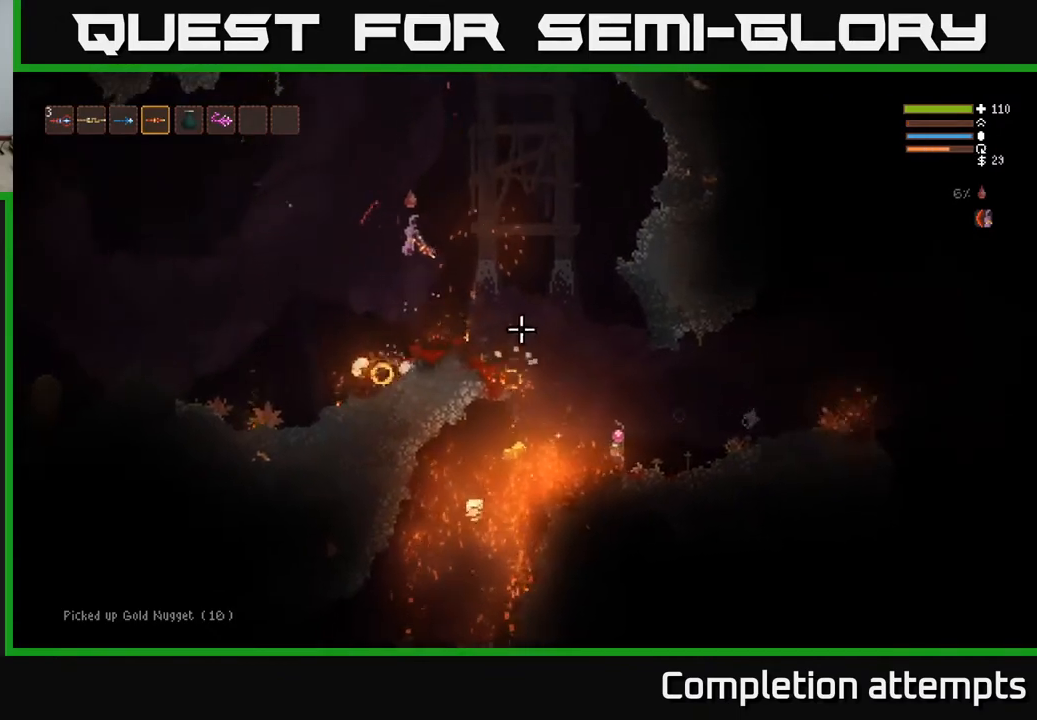
{"buttons": [], "left_stick": "right", "right_stick": "down-right", "events": [[150, "R2", "down"], [250, "R2", "up"], [433, "left_stick", "right"]]}
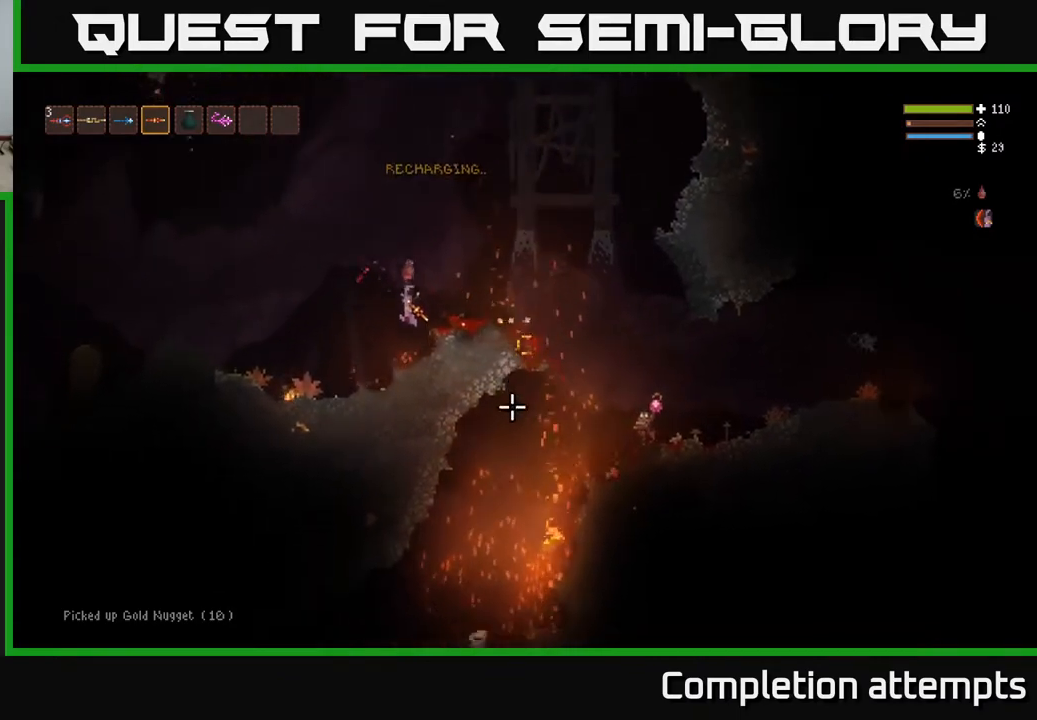
{"buttons": [], "left_stick": "center", "right_stick": "down-right", "events": [[167, "left_stick", "center"]]}
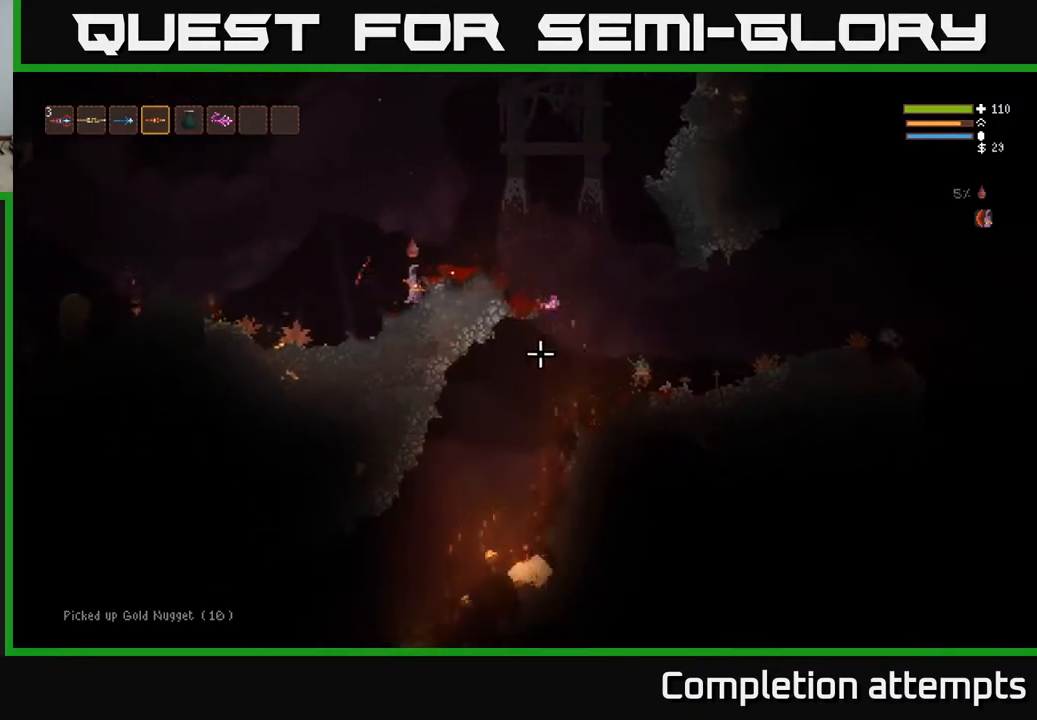
{"buttons": ["L2"], "left_stick": "right", "right_stick": "down-right", "events": [[217, "L2", "down"], [417, "left_stick", "right"]]}
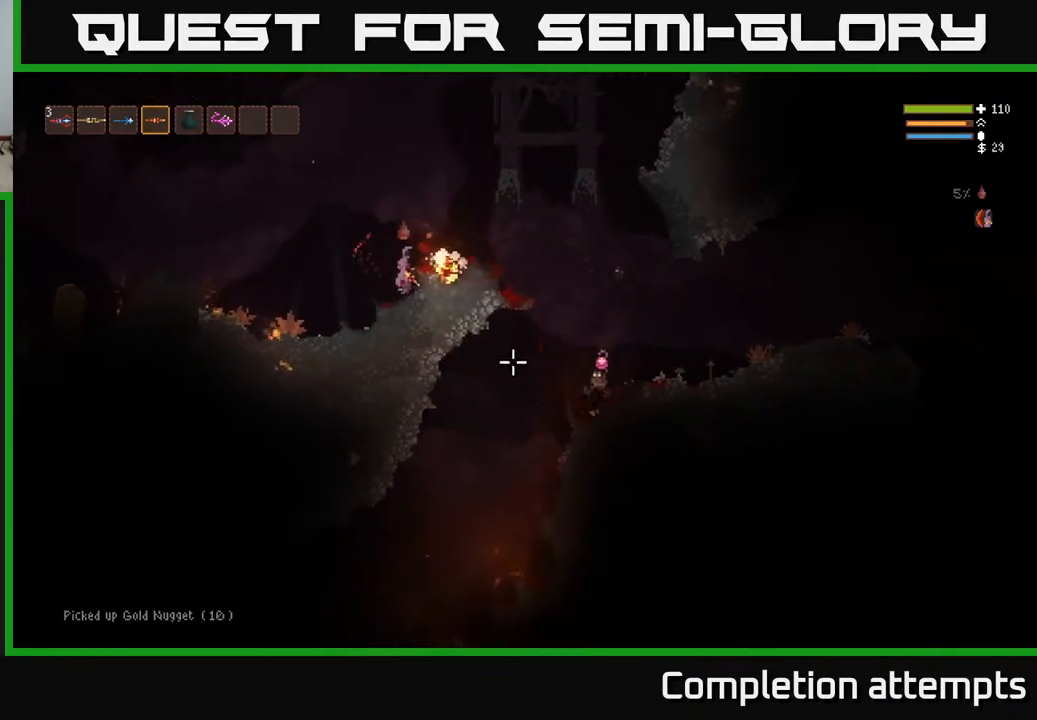
{"buttons": [], "left_stick": "right", "right_stick": "down-right", "events": [[467, "L2", "up"]]}
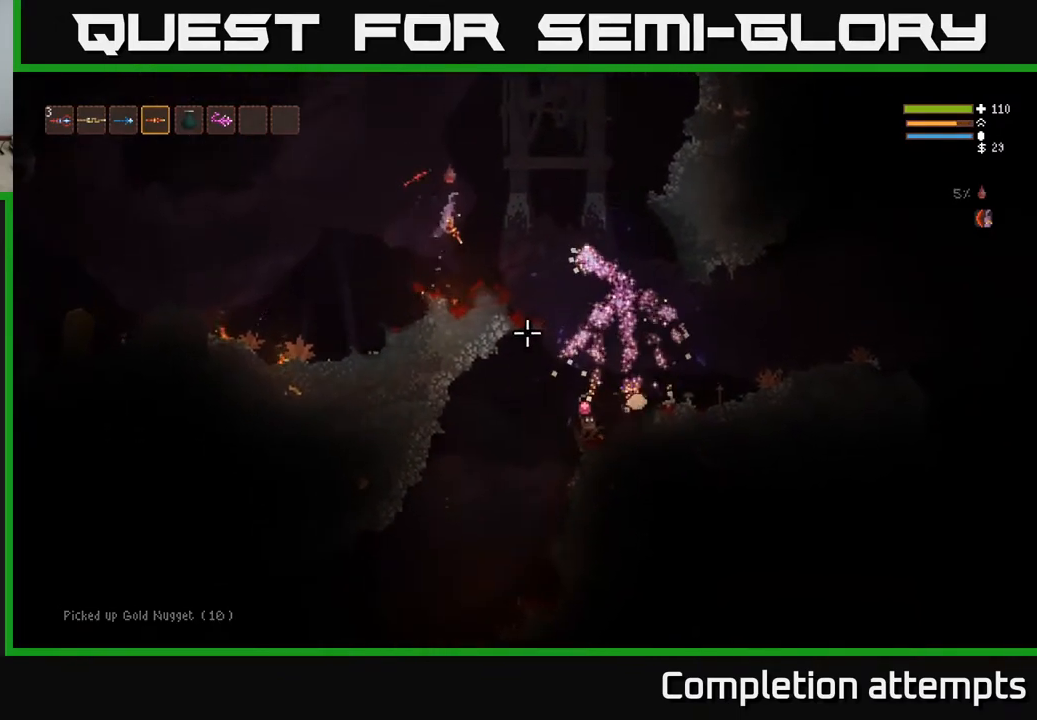
{"buttons": [], "left_stick": "right", "right_stick": "down", "events": [[350, "L2", "down"], [400, "right_stick", "down"], [483, "L2", "up"]]}
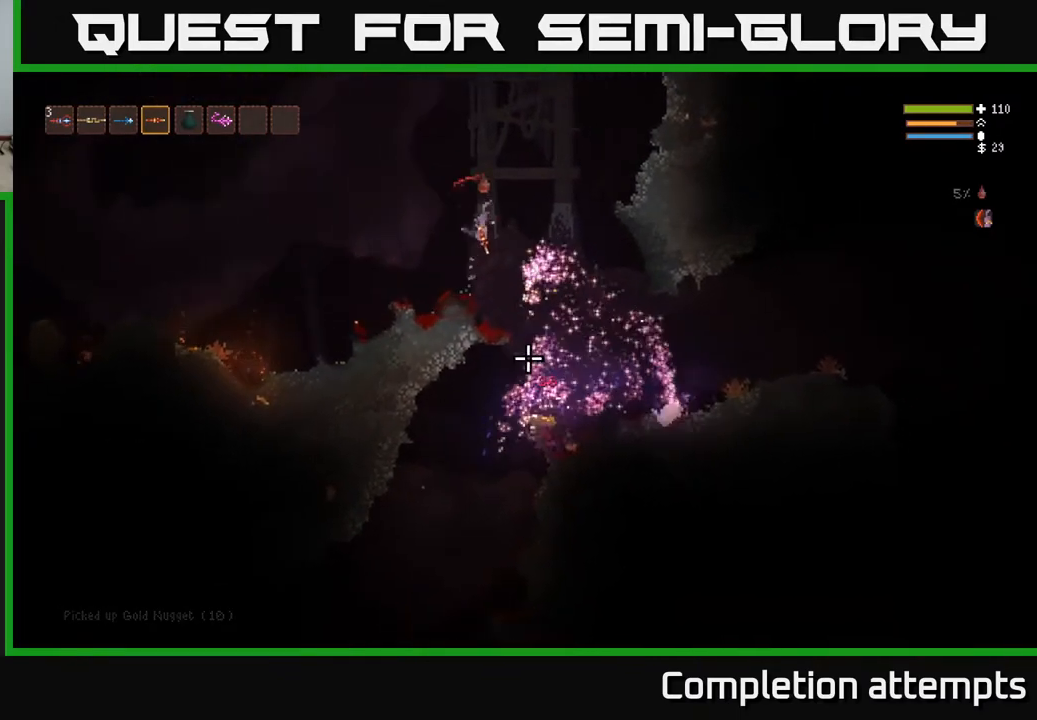
{"buttons": [], "left_stick": "right", "right_stick": "down-left", "events": [[483, "right_stick", "down-left"]]}
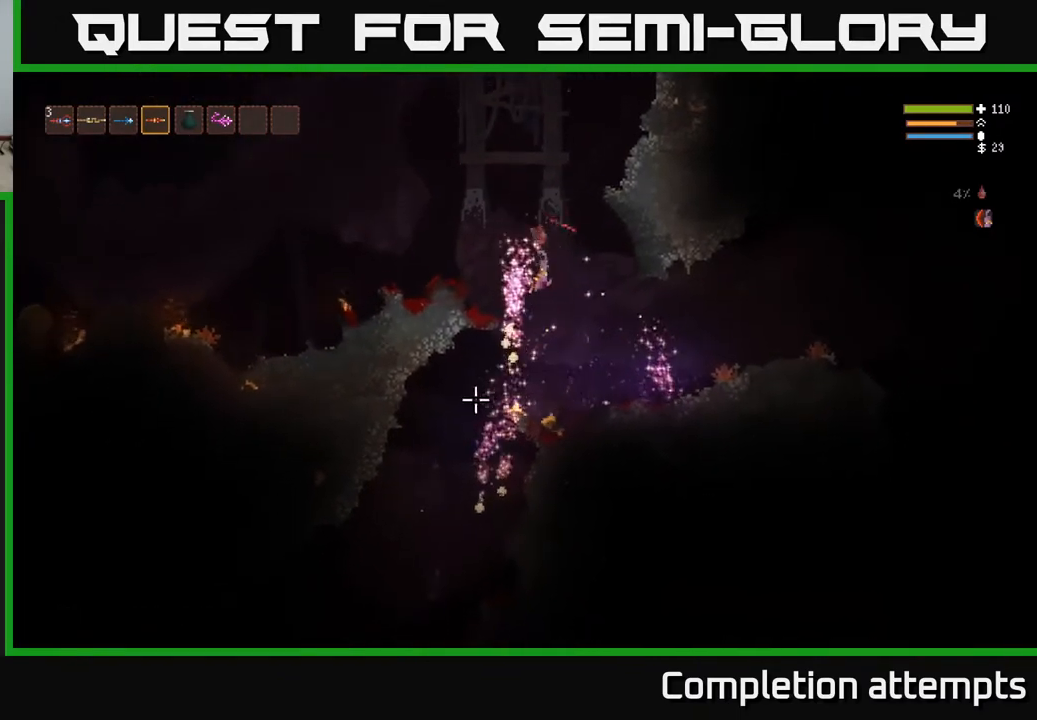
{"buttons": ["L2"], "left_stick": "right", "right_stick": "left", "events": [[100, "left_stick", "left"], [217, "right_stick", "left"], [367, "L2", "down"], [367, "left_stick", "center"], [433, "left_stick", "right"]]}
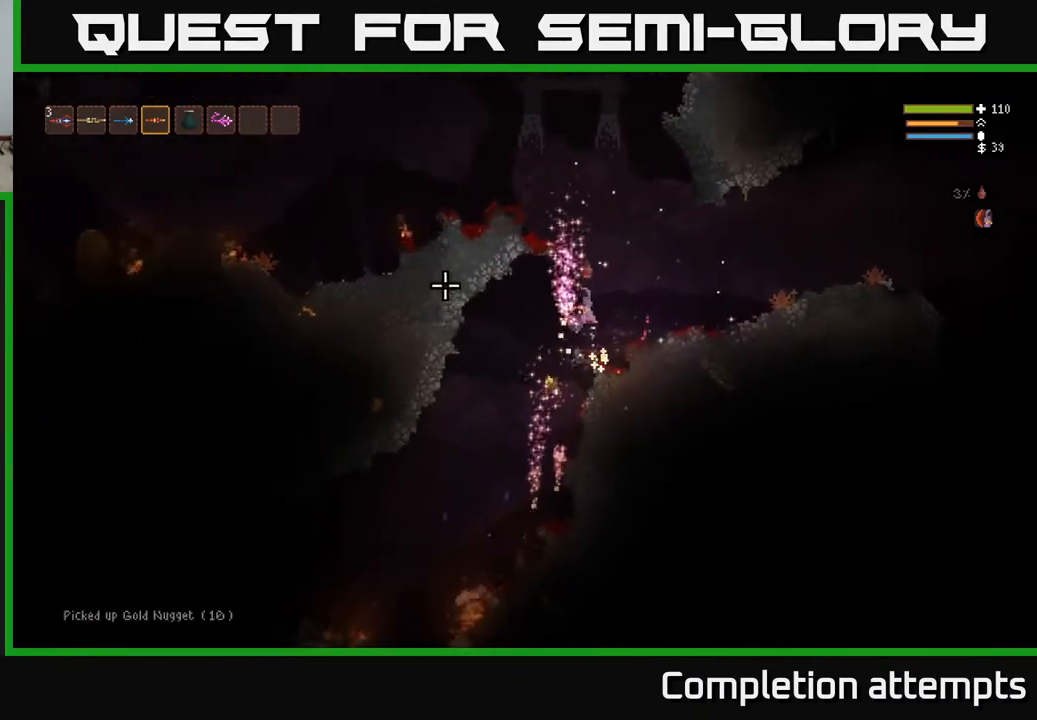
{"buttons": [], "left_stick": "left", "right_stick": "down-left", "events": [[100, "right_stick", "down-left"], [150, "left_stick", "center"], [183, "L2", "up"], [217, "left_stick", "left"]]}
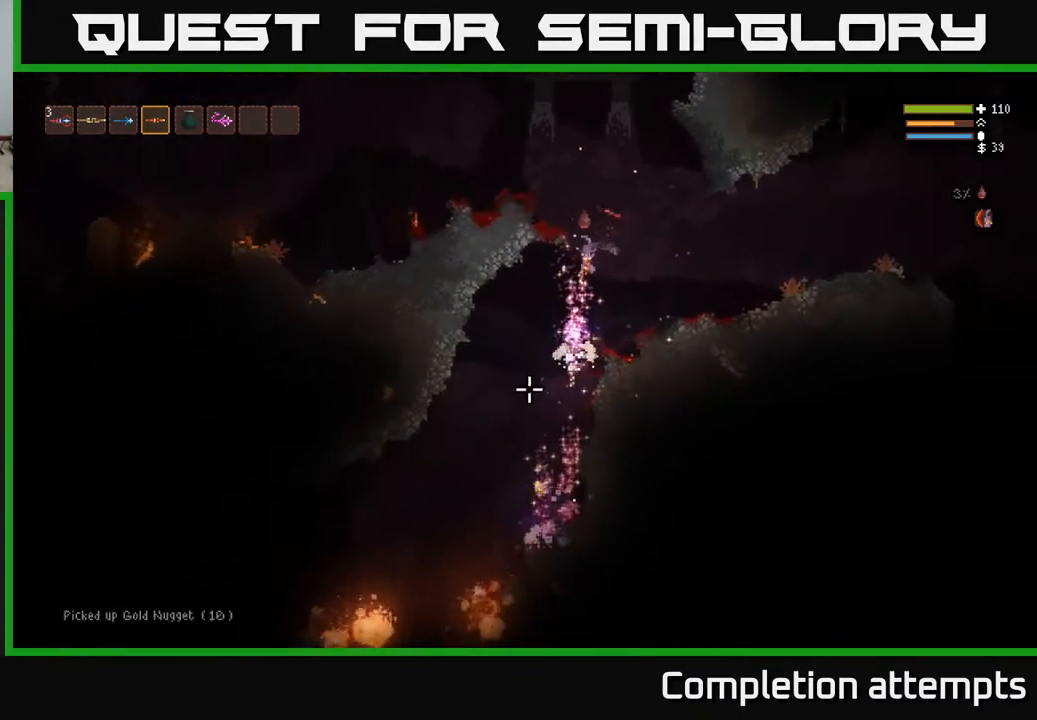
{"buttons": [], "left_stick": "left", "right_stick": "down-left", "events": [[350, "L2", "down"], [500, "L2", "up"]]}
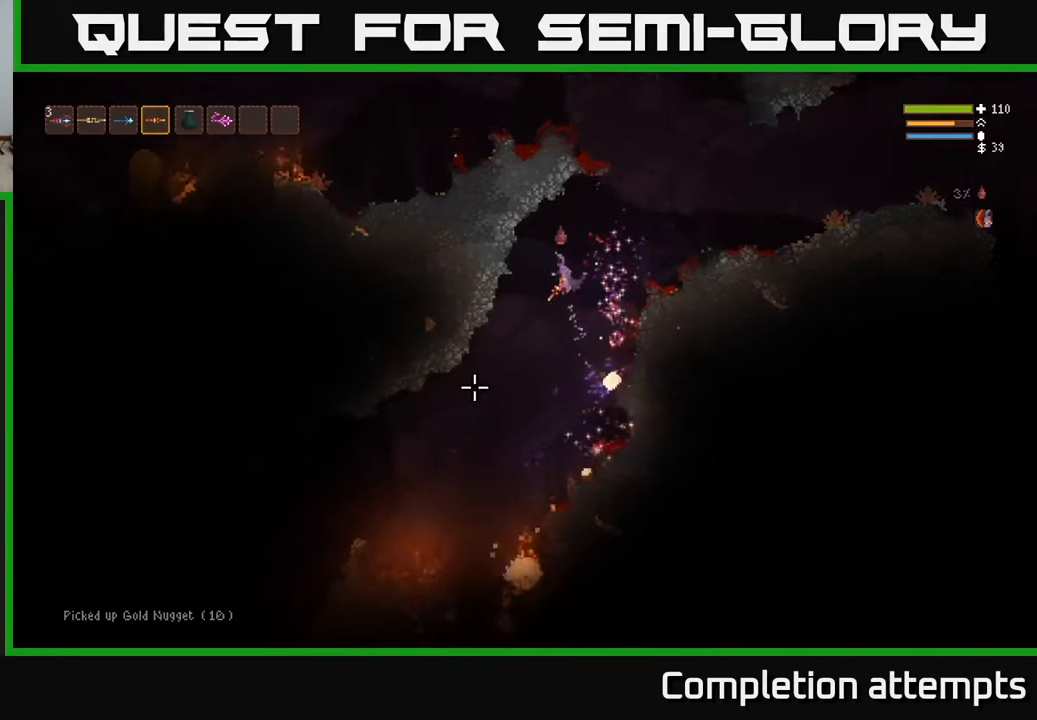
{"buttons": [], "left_stick": "right", "right_stick": "down-left", "events": [[17, "left_stick", "center"], [367, "left_stick", "right"]]}